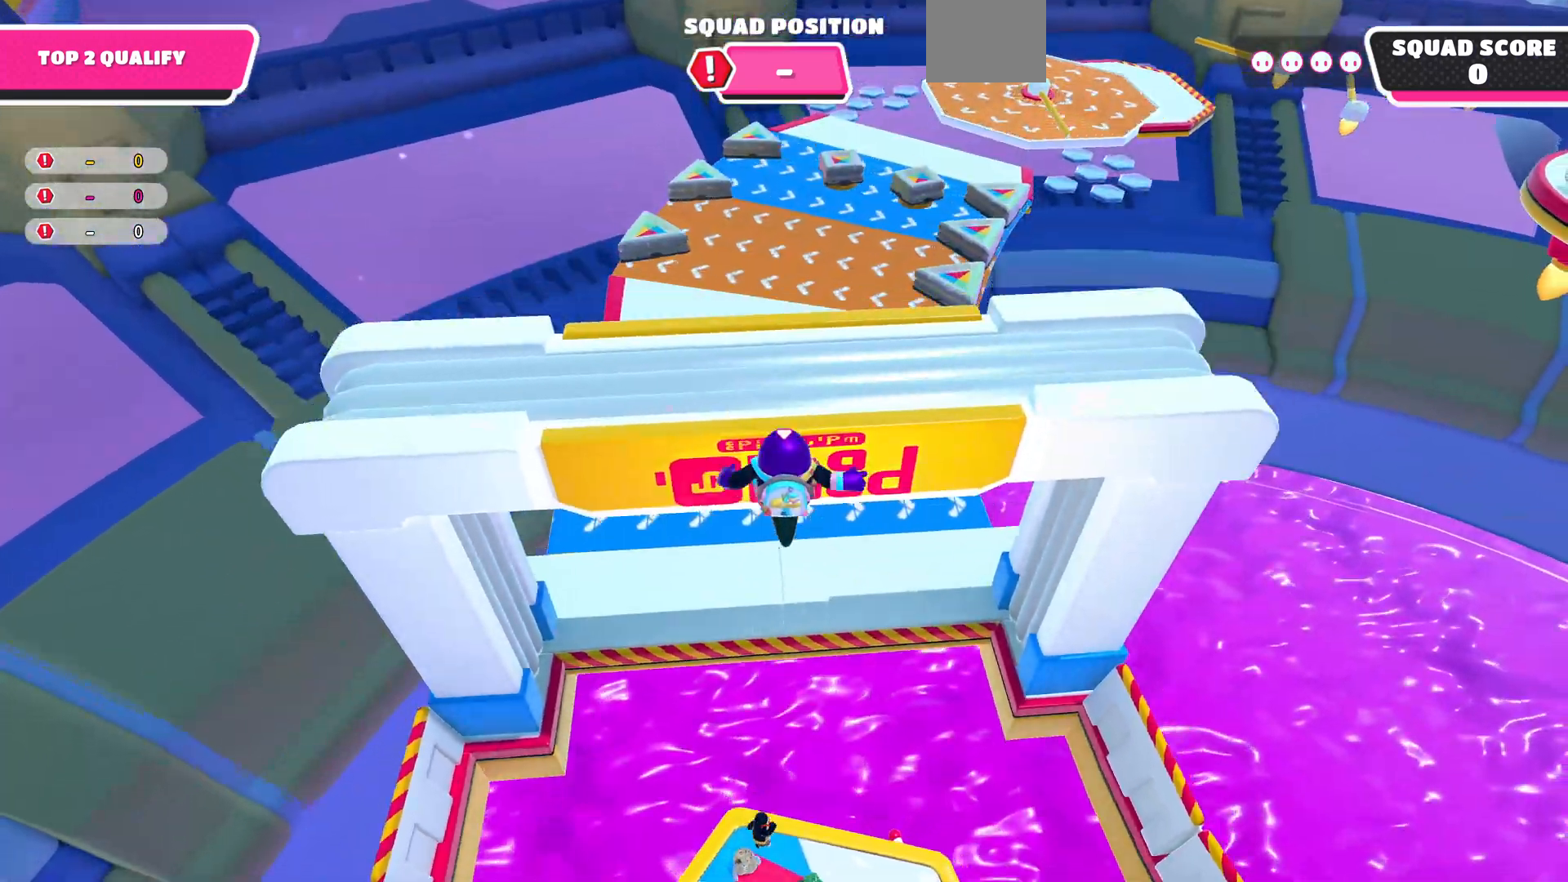
Gameplay with a controller (PlayStation layout); each line is a JSON object with the inputs held at the frame after it (dt_ms = milliseconds from this image to that frame). "events" lists button and stick changes between this image and that frame as [ms after this image, input, new state], when the widget could be followed in between.
{"dt_ms": 500, "buttons": [], "left_stick": "up", "right_stick": "center", "events": [[167, "right_stick", "center"]]}
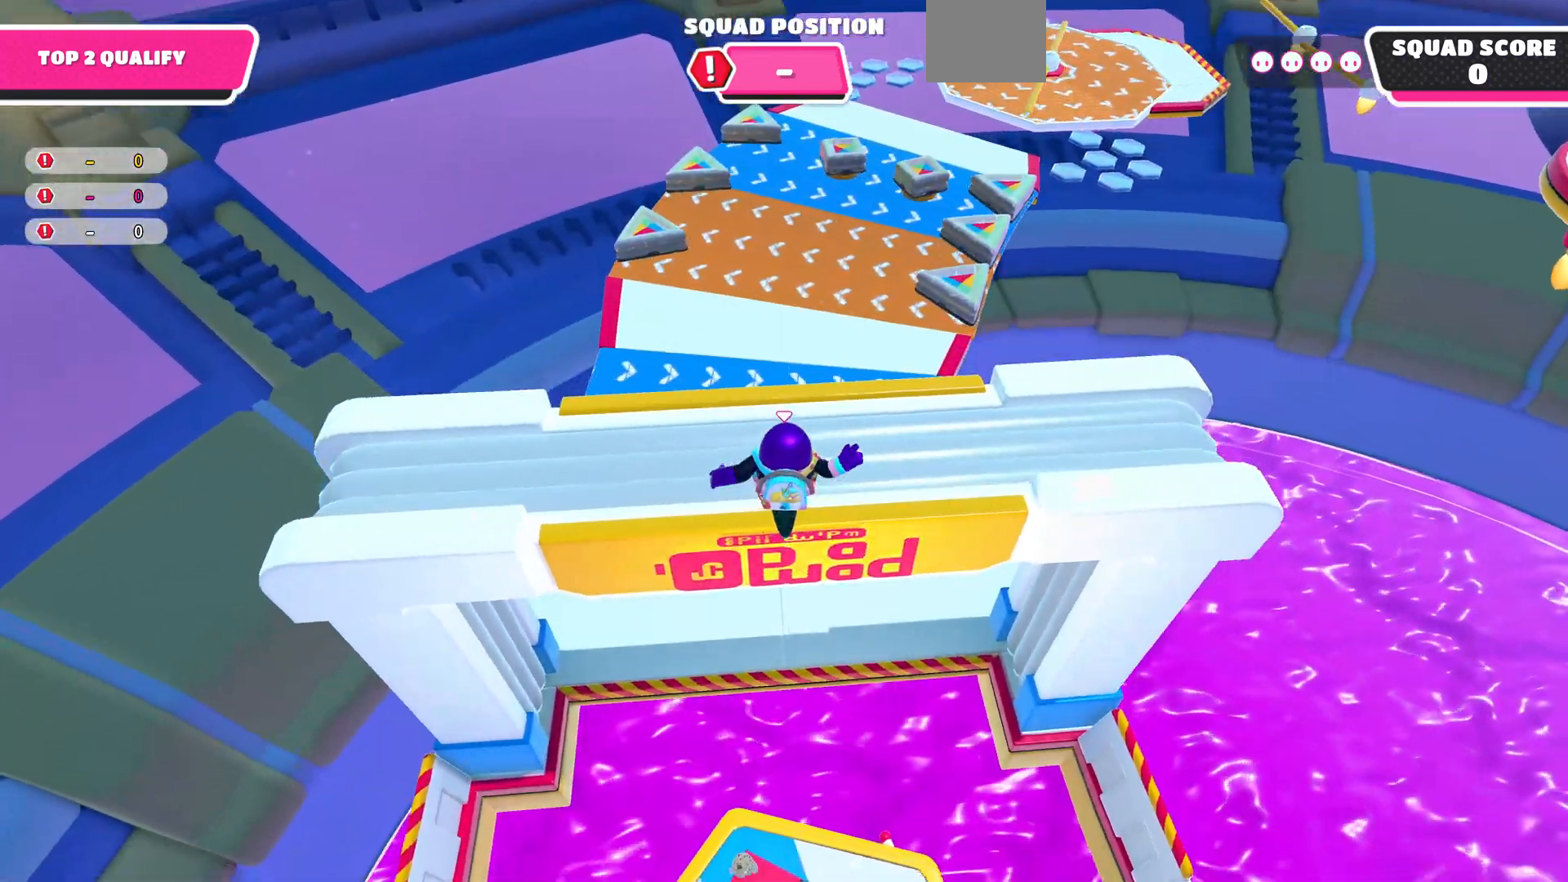
{"dt_ms": 500, "buttons": [], "left_stick": "up", "right_stick": "center", "events": [[300, "SQUARE", "down"], [367, "SQUARE", "up"]]}
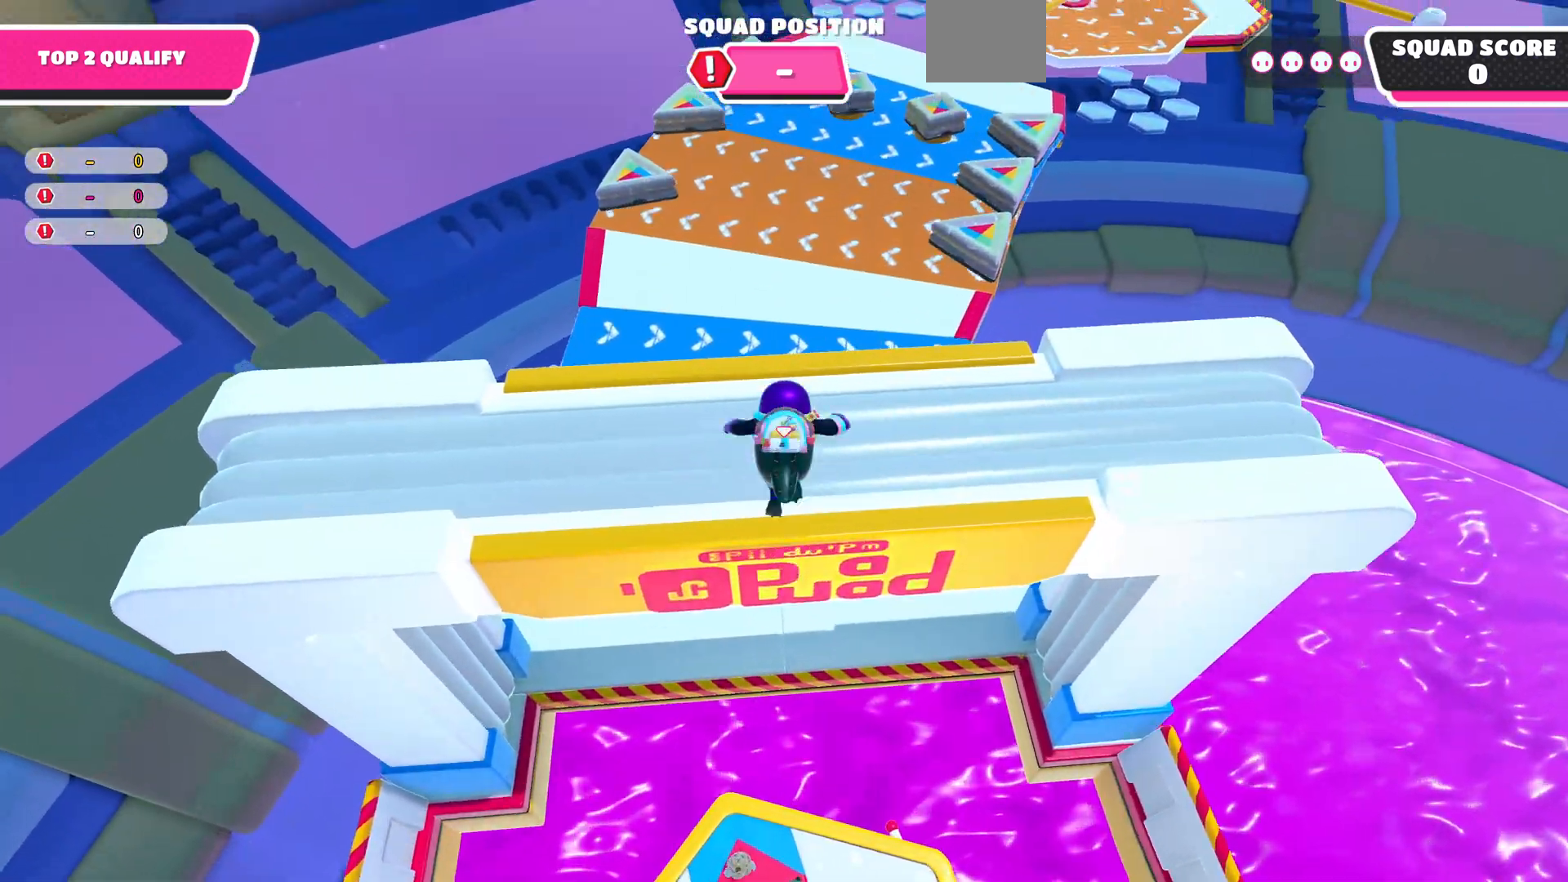
{"dt_ms": 500, "buttons": [], "left_stick": "up", "right_stick": "right", "events": [[500, "right_stick", "right"]]}
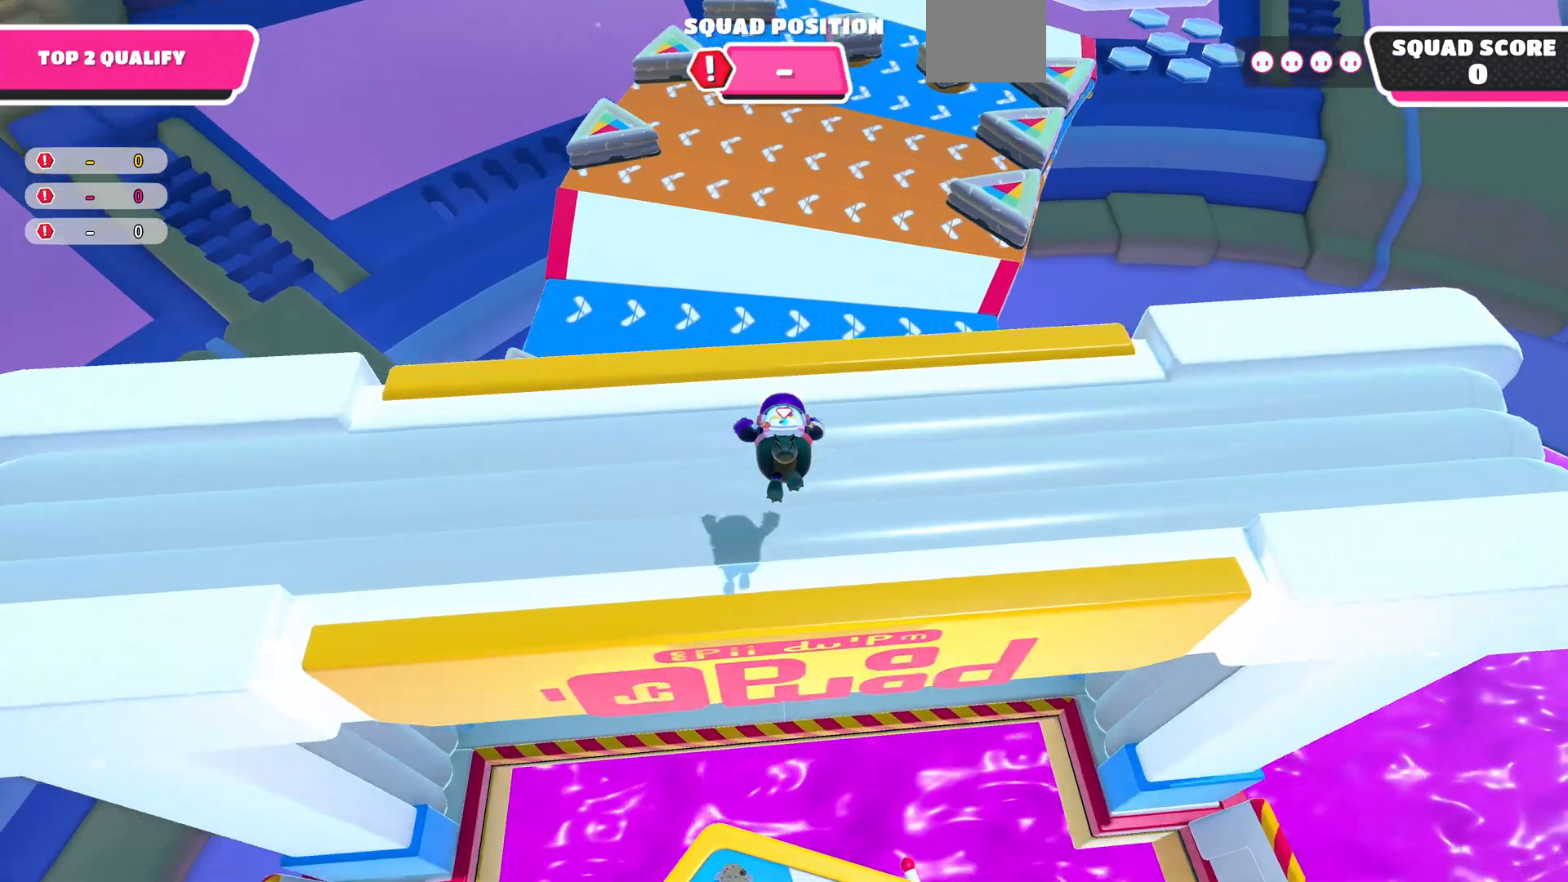
{"dt_ms": 500, "buttons": [], "left_stick": "up", "right_stick": "center", "events": [[267, "right_stick", "center"]]}
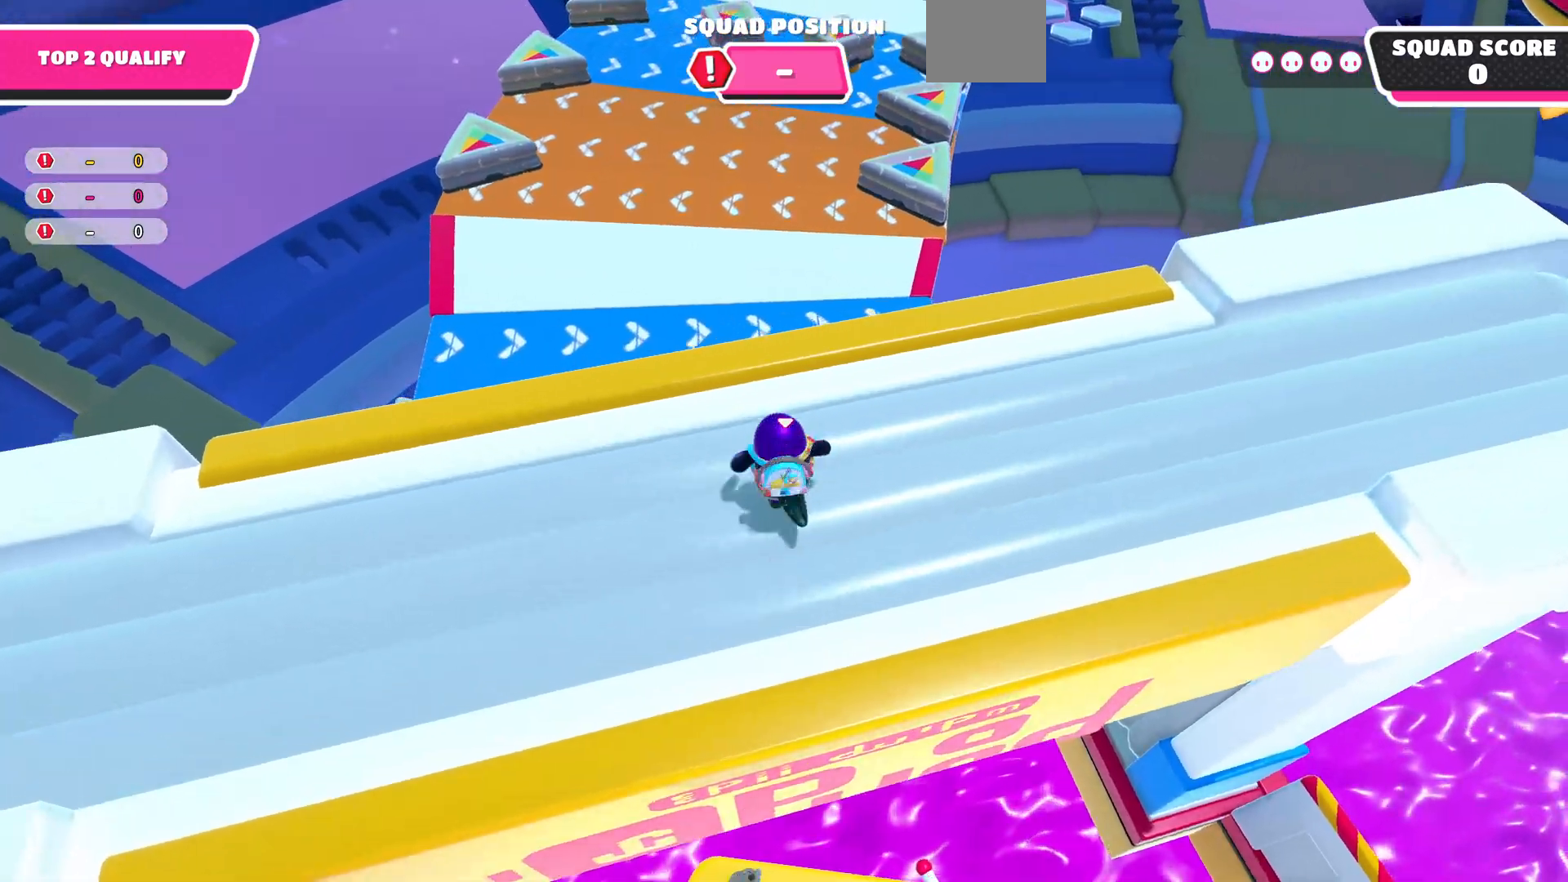
{"dt_ms": 500, "buttons": ["CROSS"], "left_stick": "up", "right_stick": "center", "events": [[333, "CROSS", "down"]]}
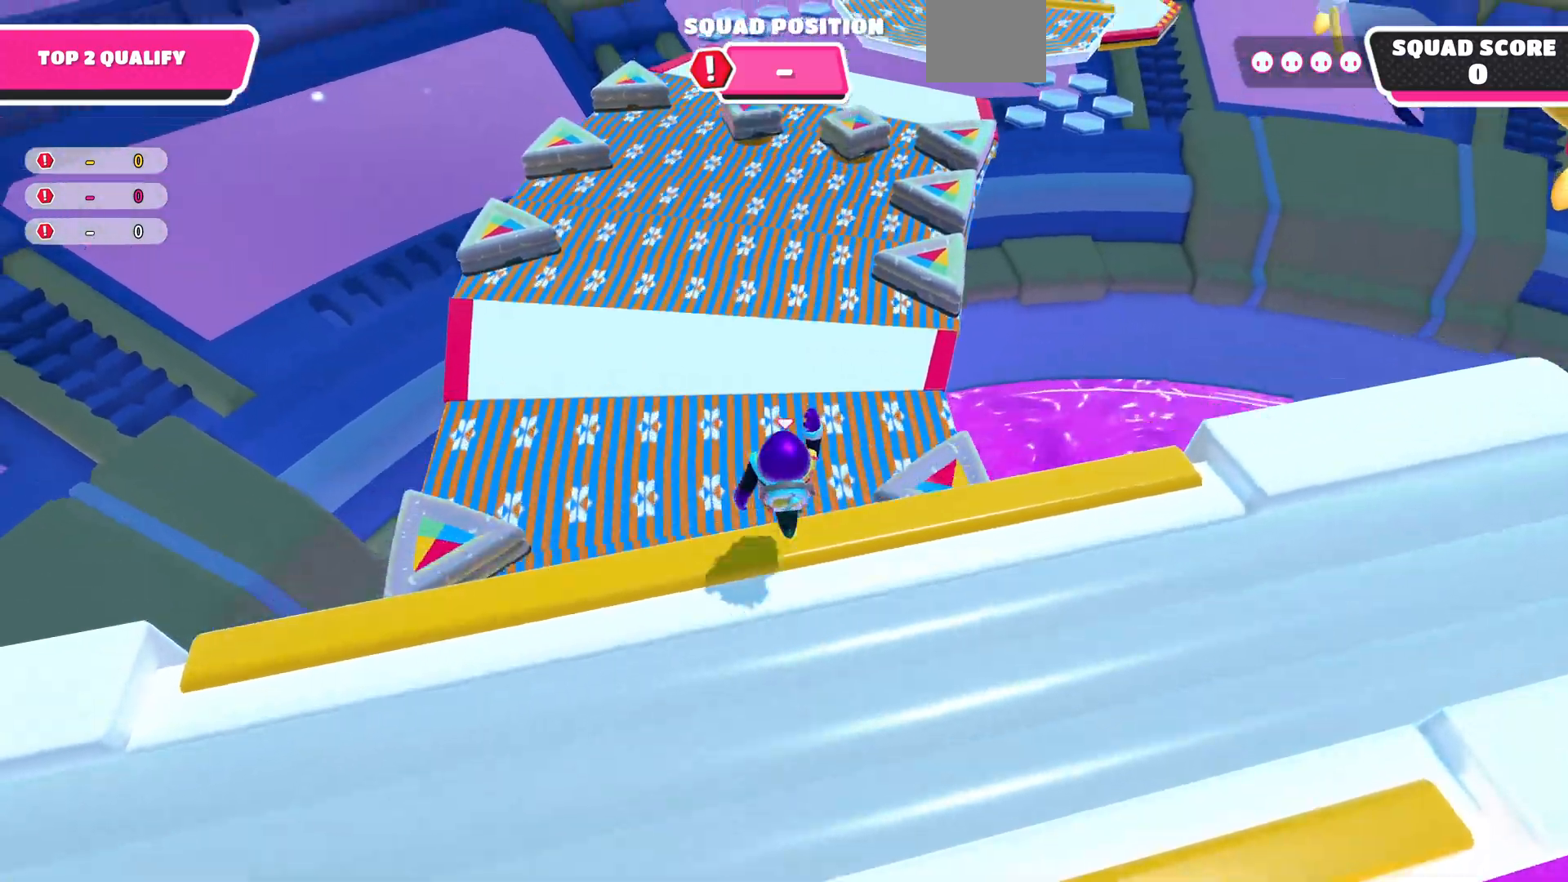
{"dt_ms": 500, "buttons": [], "left_stick": "up", "right_stick": "center", "events": [[500, "CROSS", "up"]]}
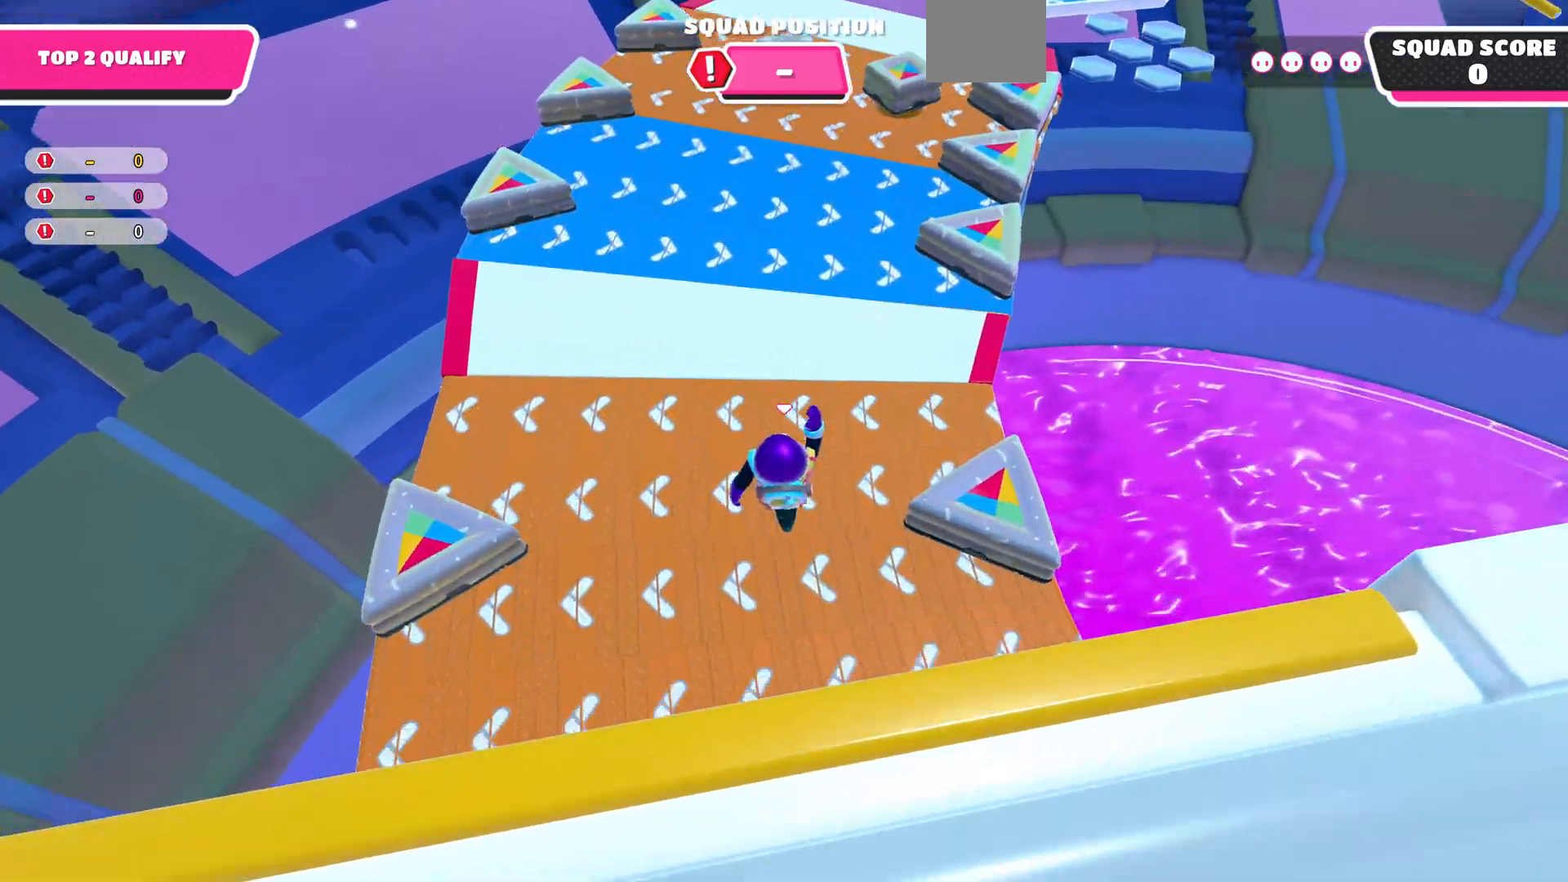
{"dt_ms": 500, "buttons": ["CROSS"], "left_stick": "up", "right_stick": "center", "events": [[67, "CROSS", "down"], [367, "SQUARE", "down"], [500, "SQUARE", "up"]]}
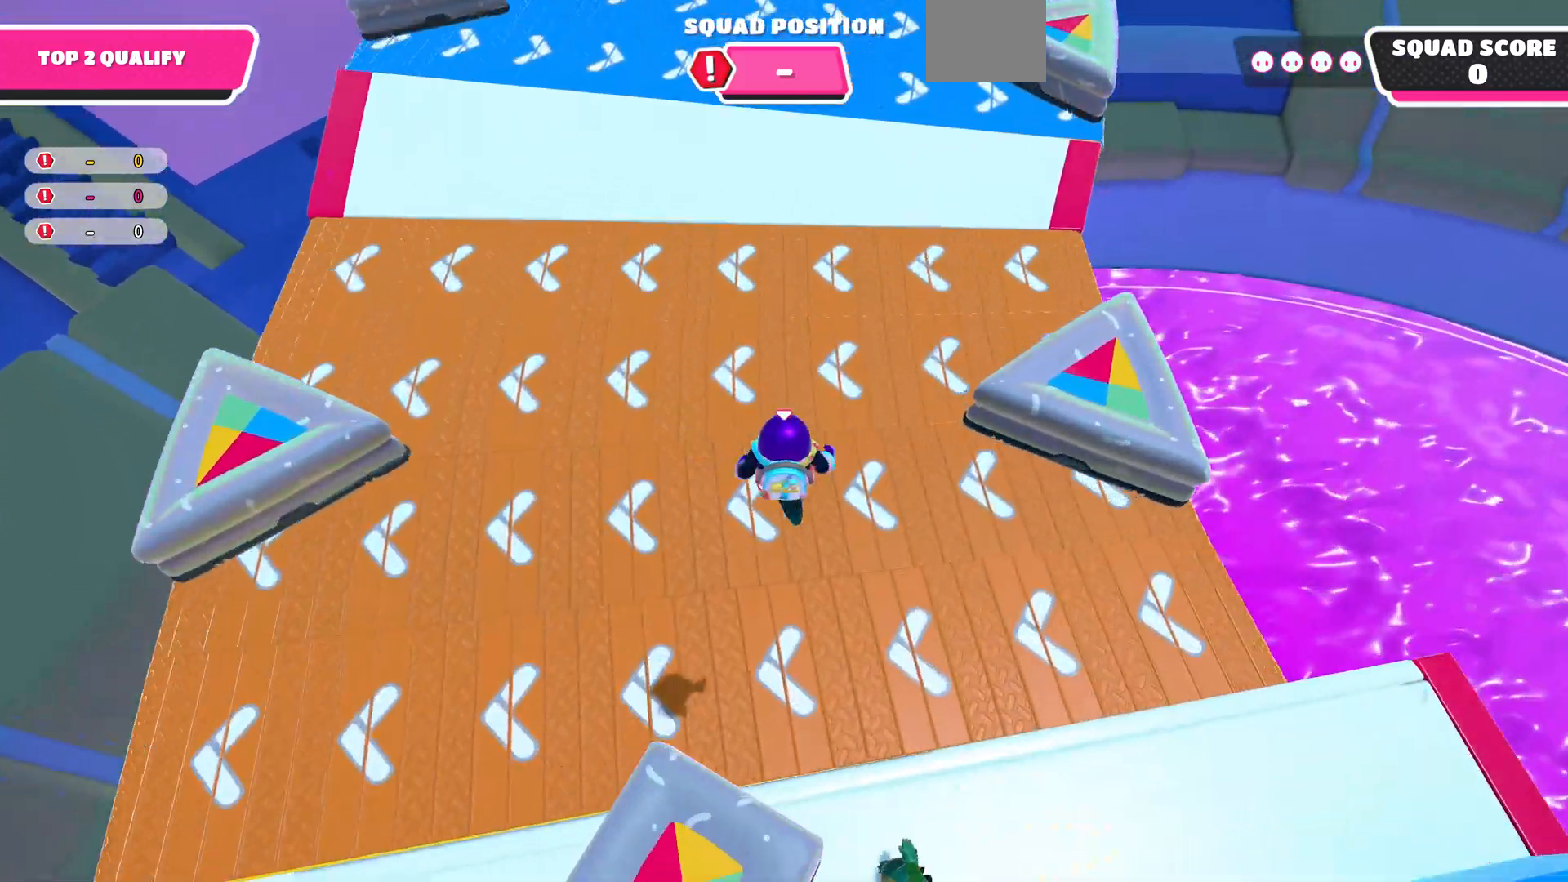
{"dt_ms": 1000, "buttons": ["CROSS"], "left_stick": "up", "right_stick": "center"}
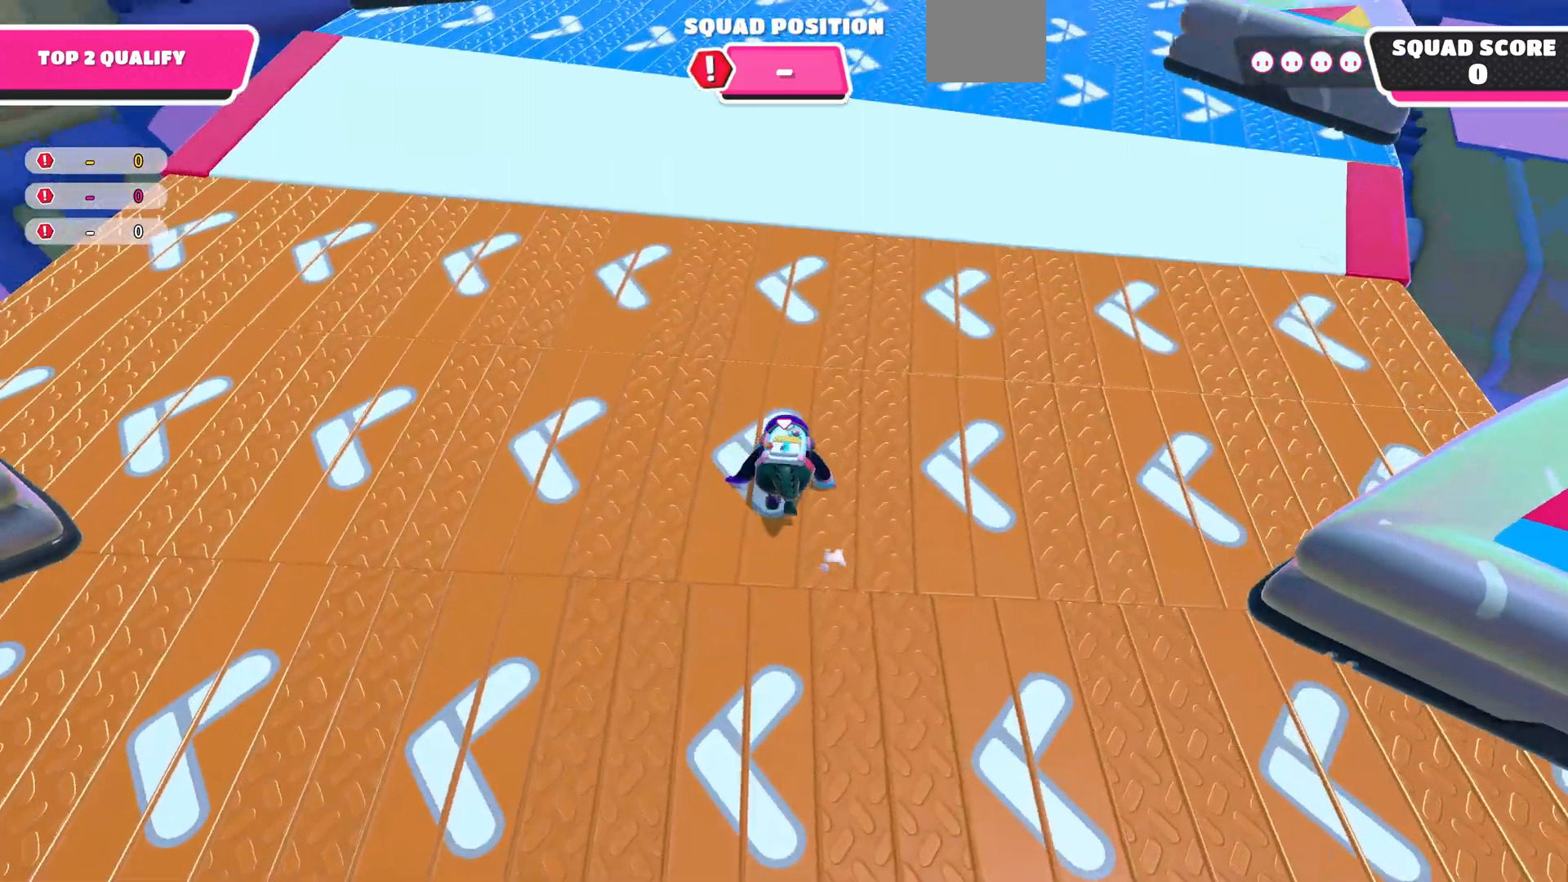
{"dt_ms": 500, "buttons": [], "left_stick": "up", "right_stick": "center", "events": [[133, "CROSS", "up"]]}
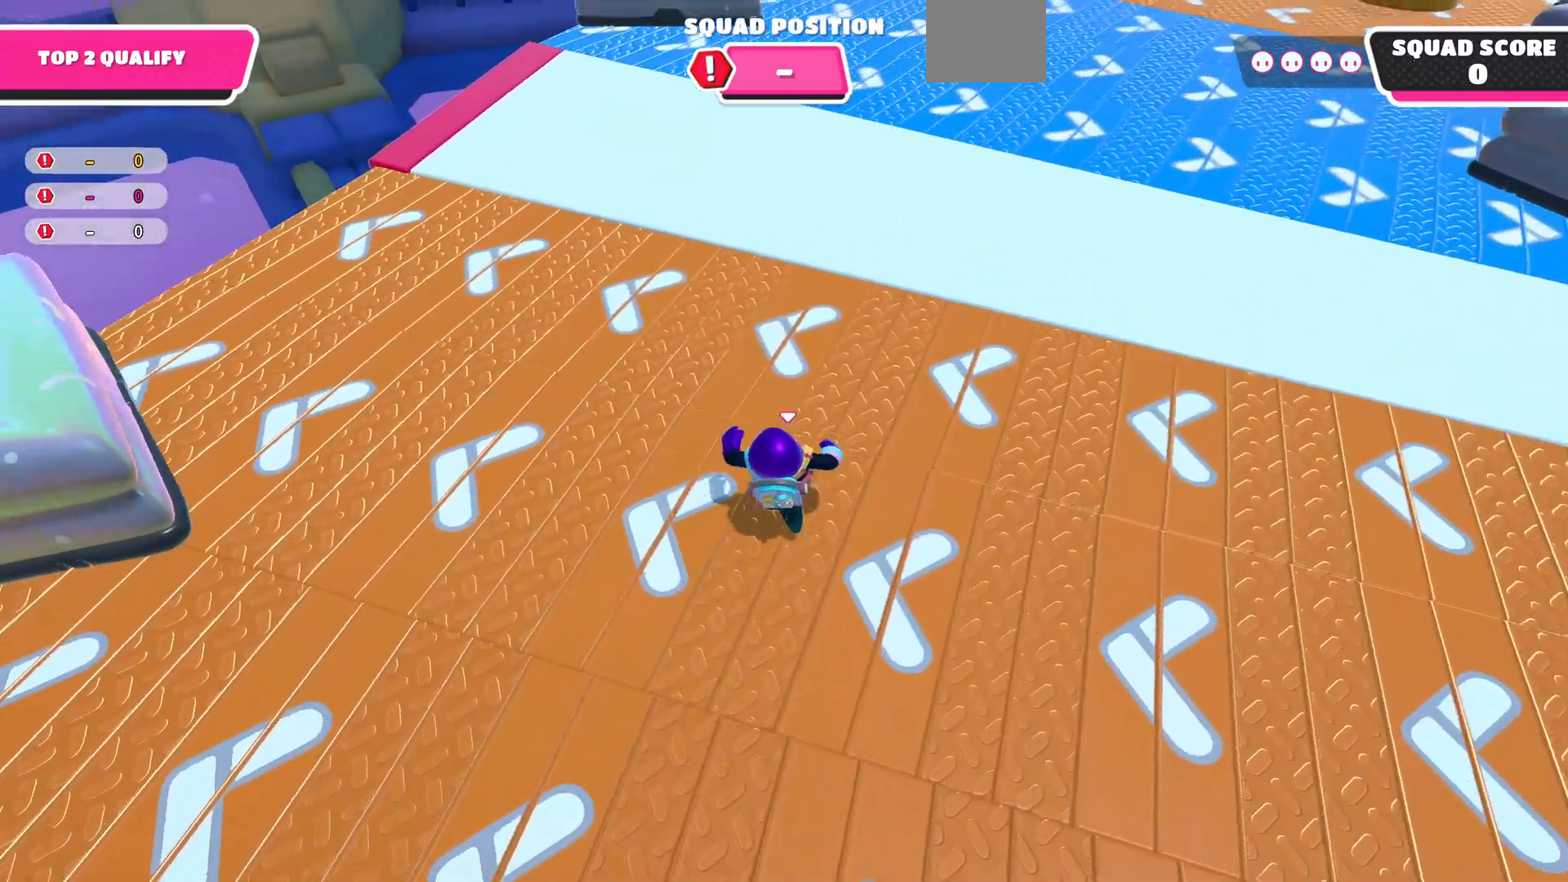
{"dt_ms": 500, "buttons": [], "left_stick": "up", "right_stick": "center", "events": [[33, "right_stick", "down-right"], [400, "right_stick", "center"]]}
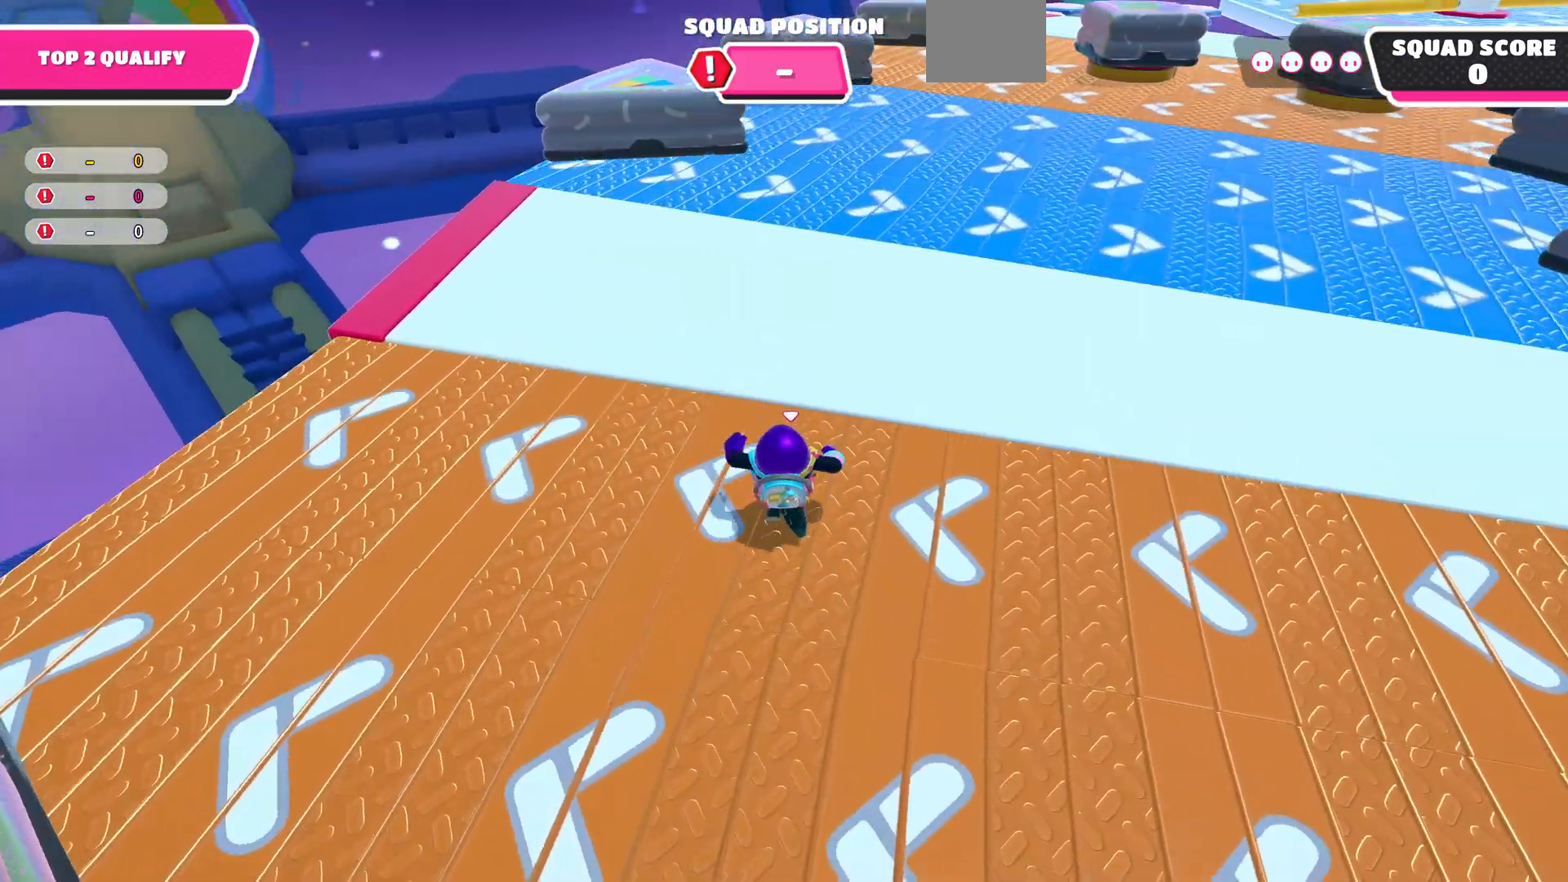
{"dt_ms": 500, "buttons": [], "left_stick": "up", "right_stick": "center", "events": [[67, "right_stick", "down-right"], [400, "right_stick", "center"]]}
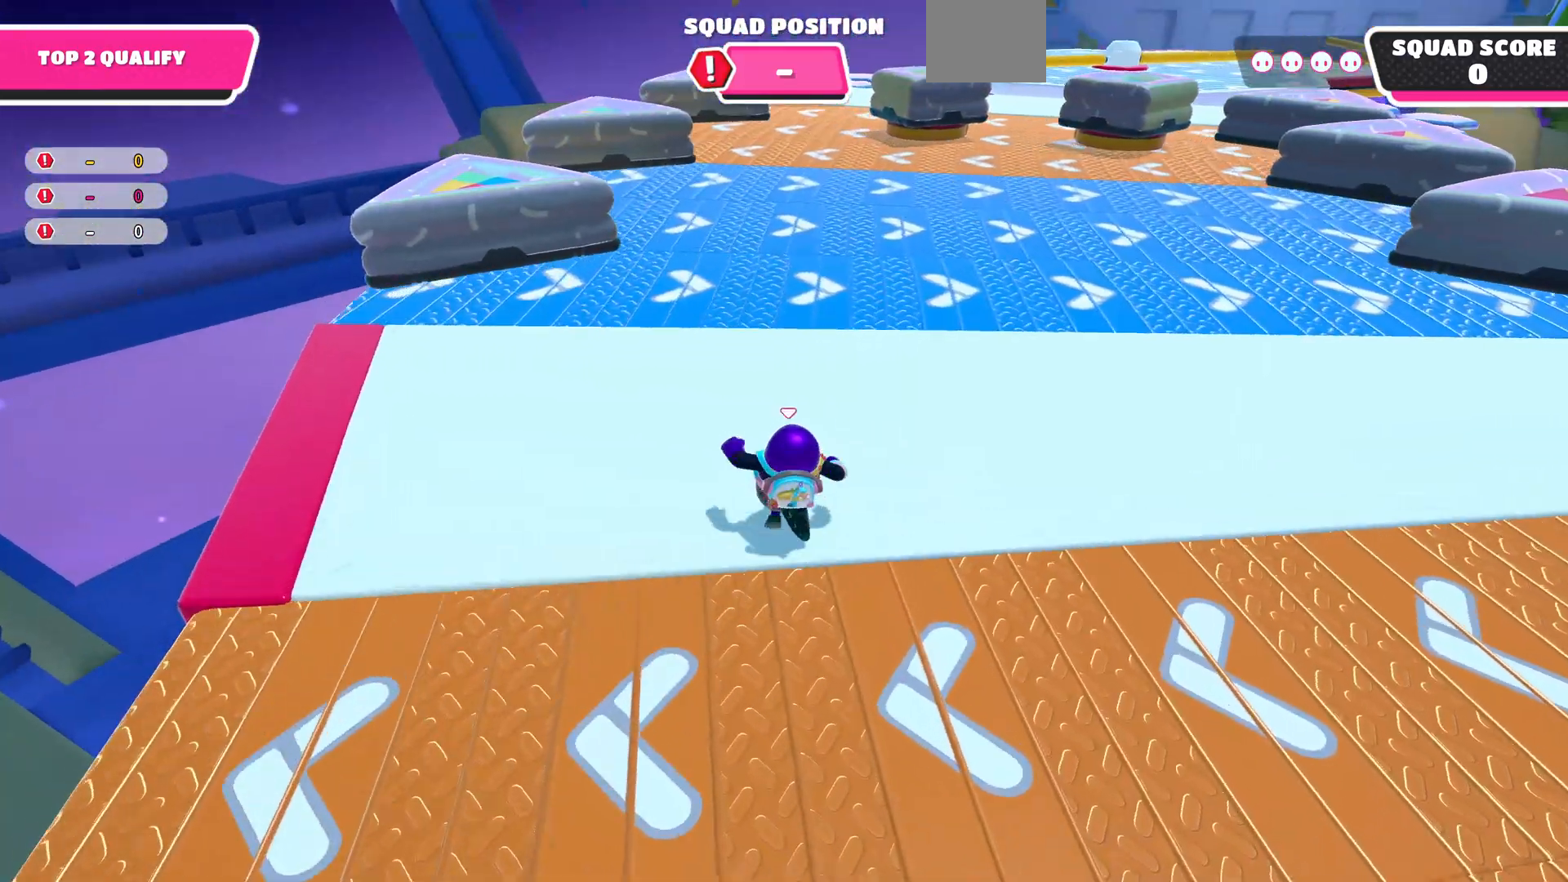
{"dt_ms": 500, "buttons": [], "left_stick": "up", "right_stick": "center", "events": [[200, "right_stick", "right"], [400, "right_stick", "center"]]}
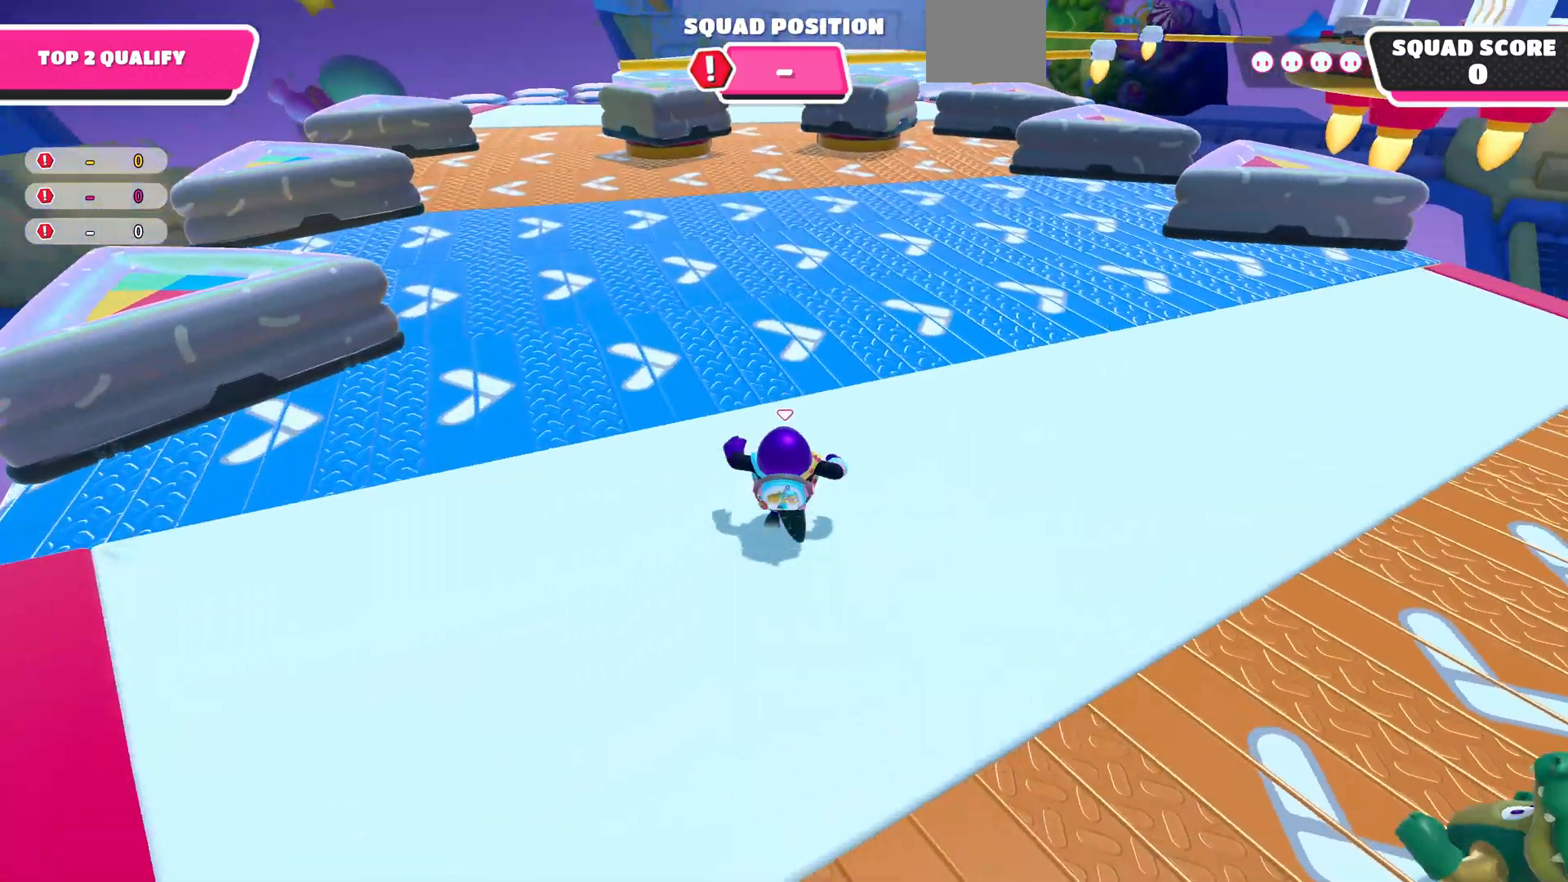
{"dt_ms": 500, "buttons": ["CROSS"], "left_stick": "up", "right_stick": "center", "events": [[500, "CROSS", "down"]]}
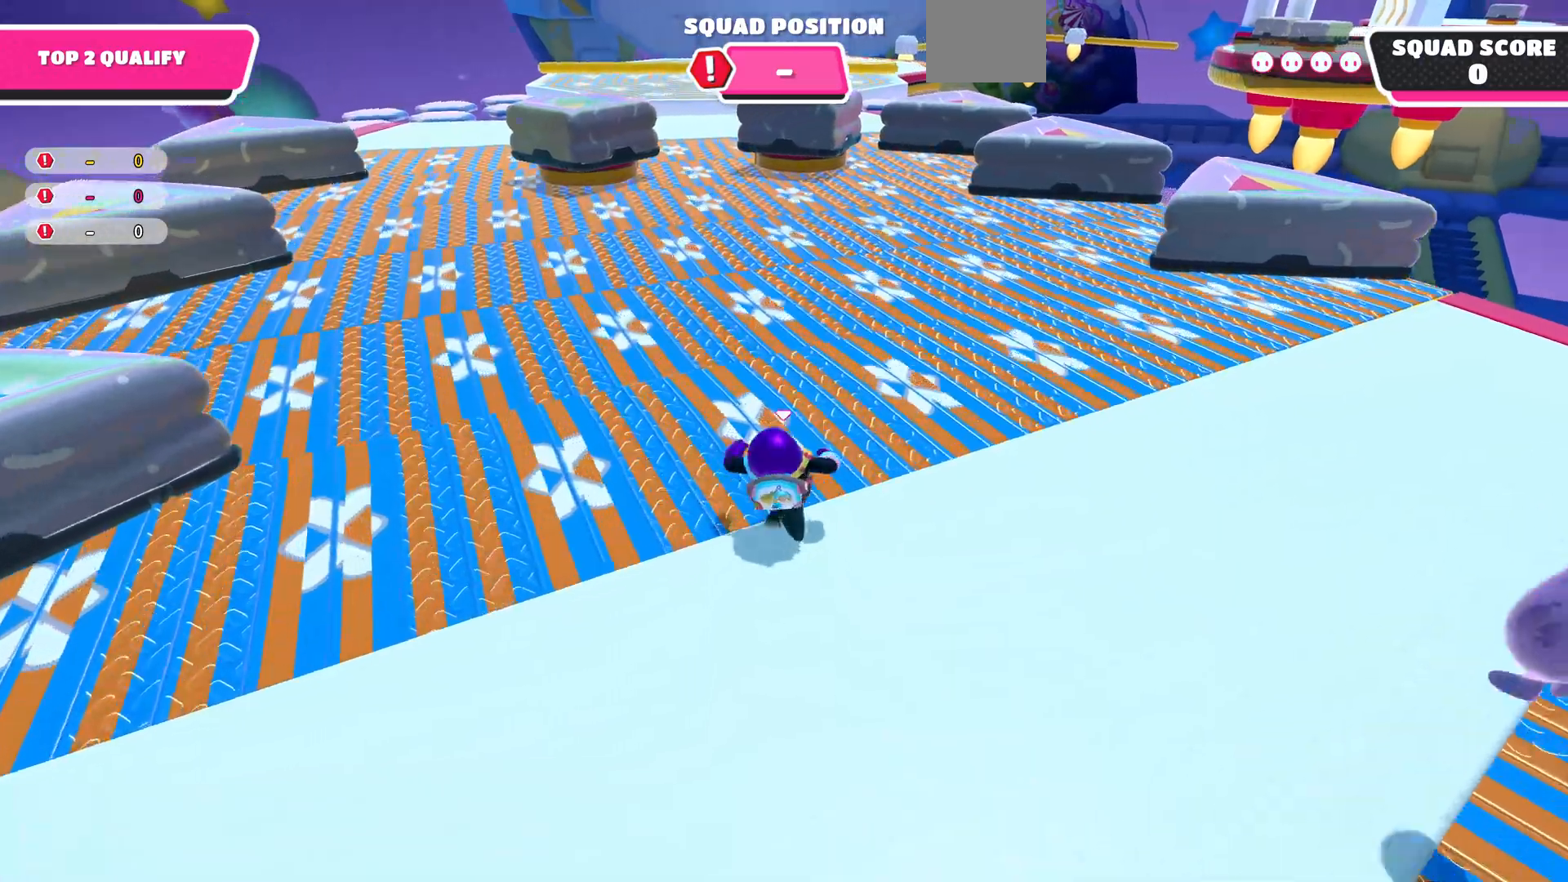
{"dt_ms": 500, "buttons": ["CROSS"], "left_stick": "up", "right_stick": "center", "events": [[133, "CROSS", "up"], [500, "CROSS", "down"]]}
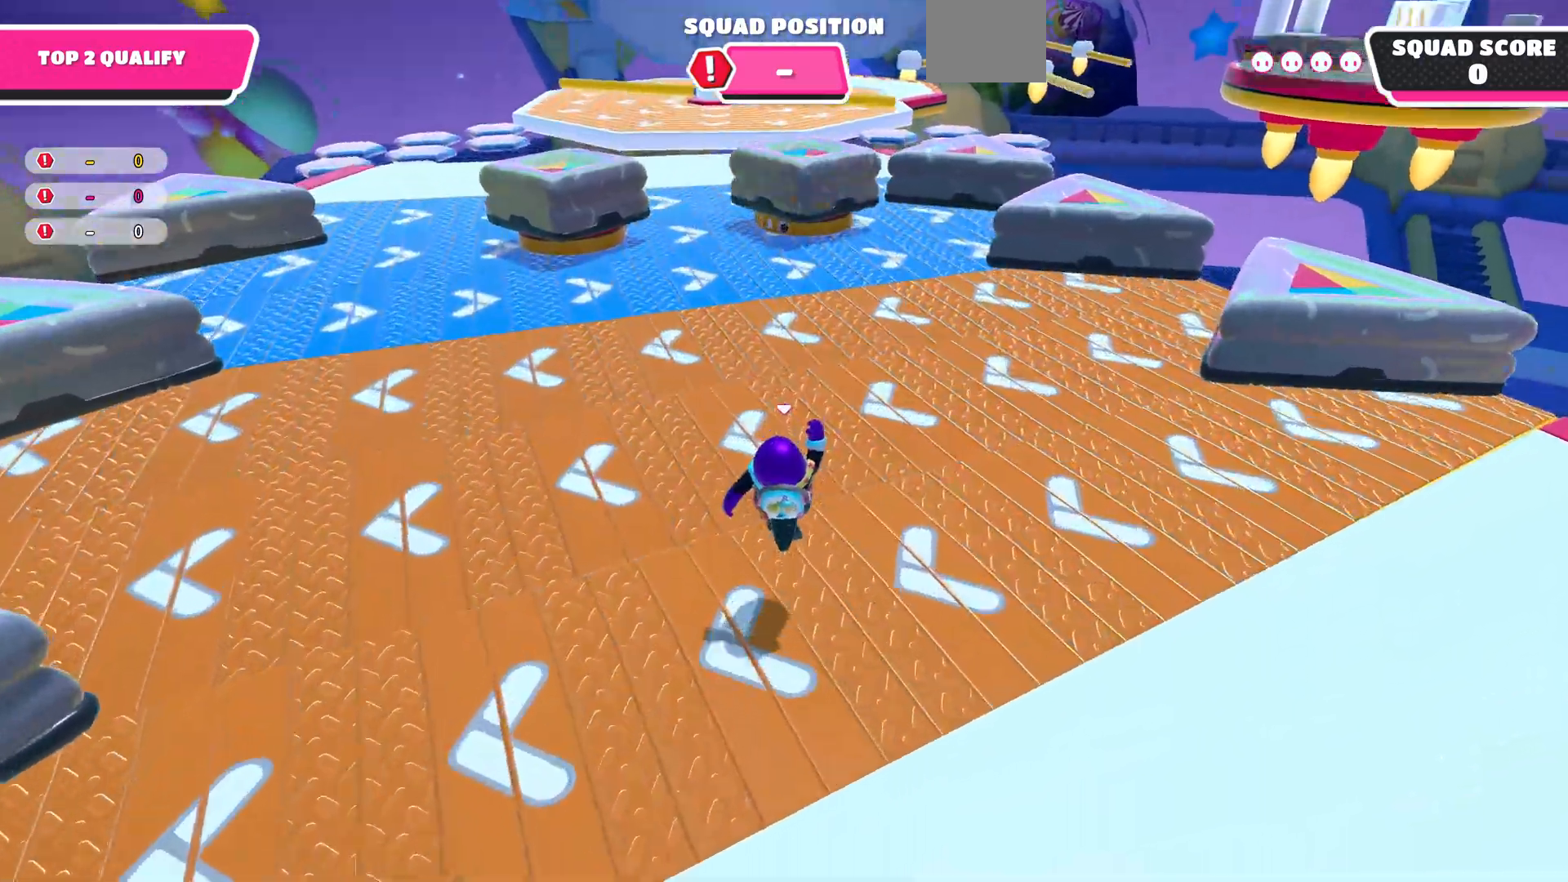
{"dt_ms": 500, "buttons": ["CROSS"], "left_stick": "up", "right_stick": "center", "events": [[67, "right_stick", "down-left"], [200, "right_stick", "center"]]}
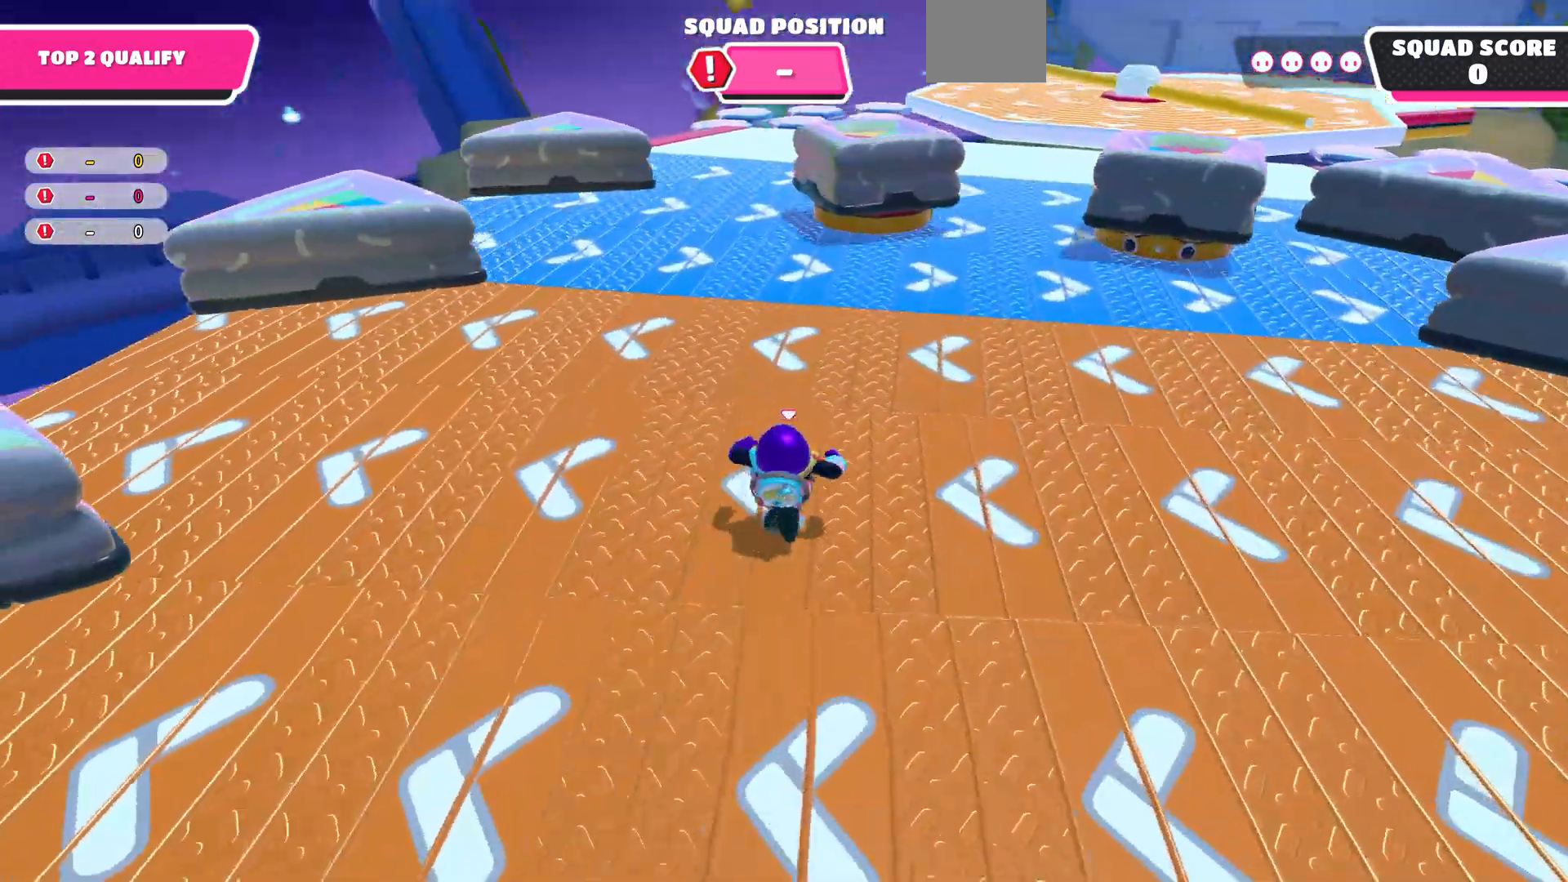
{"dt_ms": 500, "buttons": [], "left_stick": "up", "right_stick": "right"}
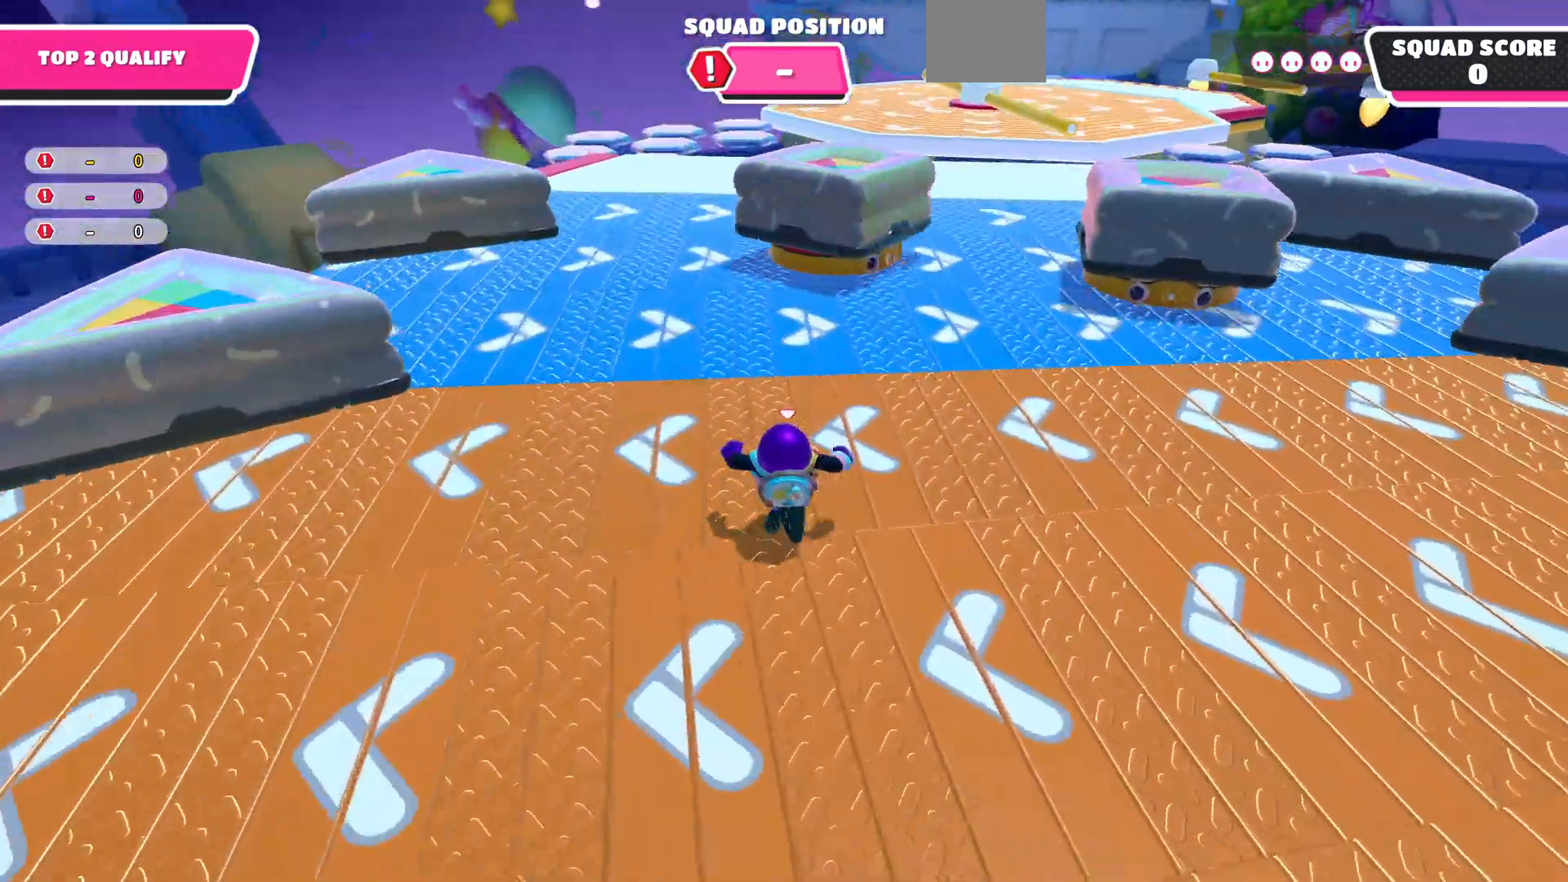
{"dt_ms": 500, "buttons": ["CROSS"], "left_stick": "up", "right_stick": "right", "events": [[500, "CROSS", "down"]]}